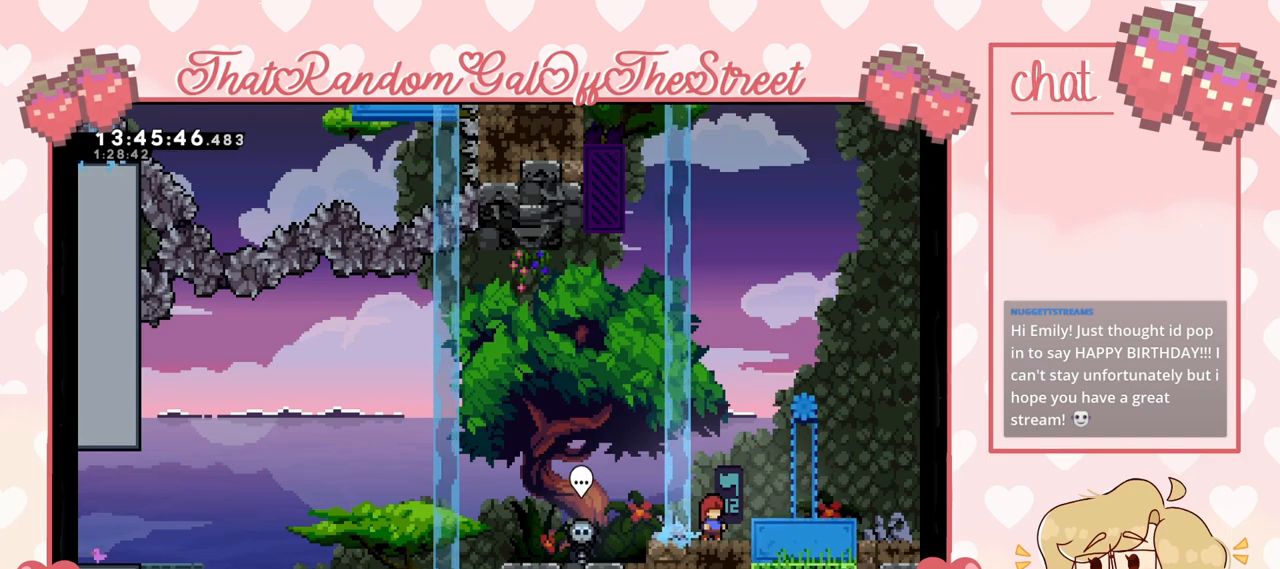
Gameplay with a controller (Xbox layout); each line is a JSON object with the inputs held at the frame after it. "events" lists button and stick changes between this image and that frame as [ms after this image, input, new state], when the widget could be followed in between.
{"buttons": [], "left_stick": "center", "right_stick": "center", "events": []}
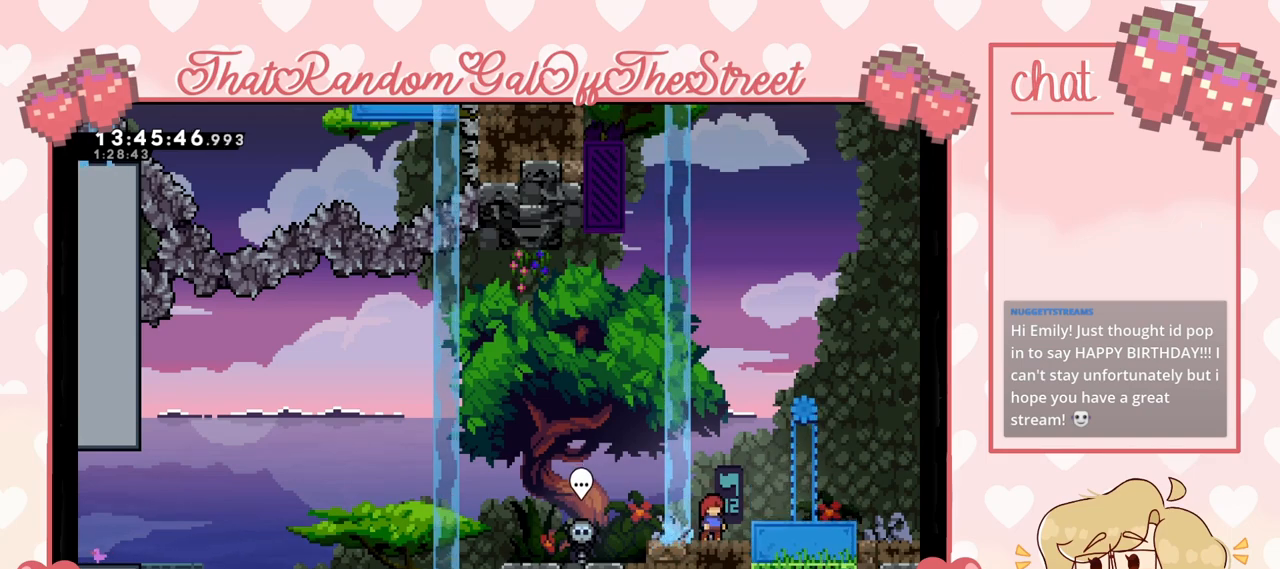
{"buttons": [], "left_stick": "right", "right_stick": "center", "events": [[300, "left_stick", "right"]]}
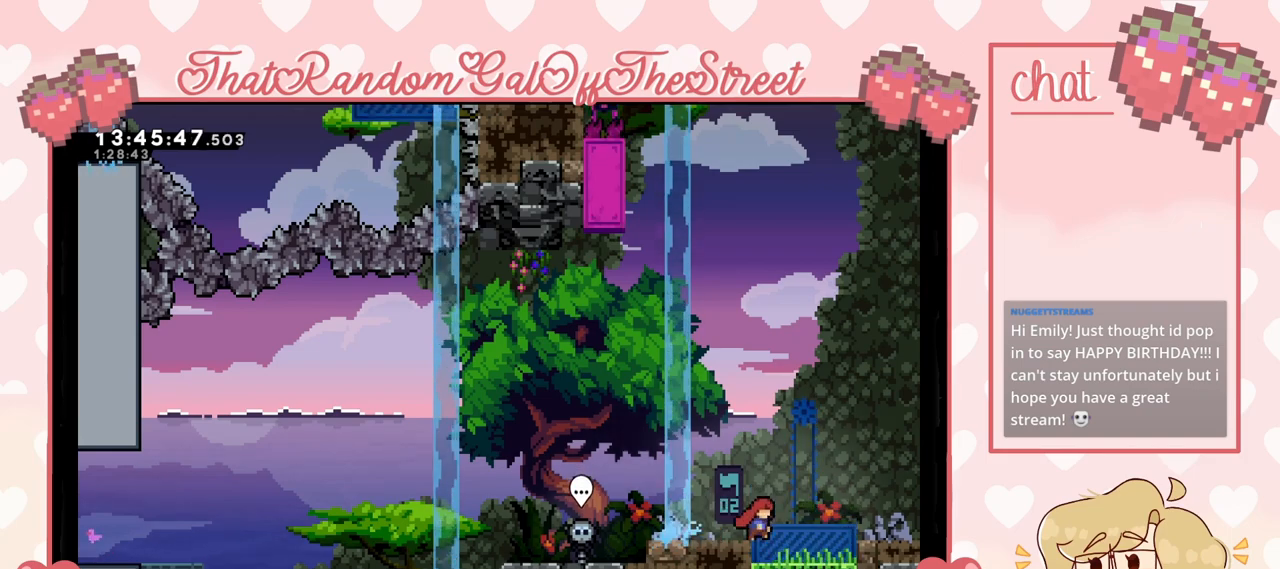
{"buttons": [], "left_stick": "left", "right_stick": "center", "events": [[33, "left_stick", "center"], [100, "left_stick", "left"], [333, "A", "down"], [400, "A", "up"]]}
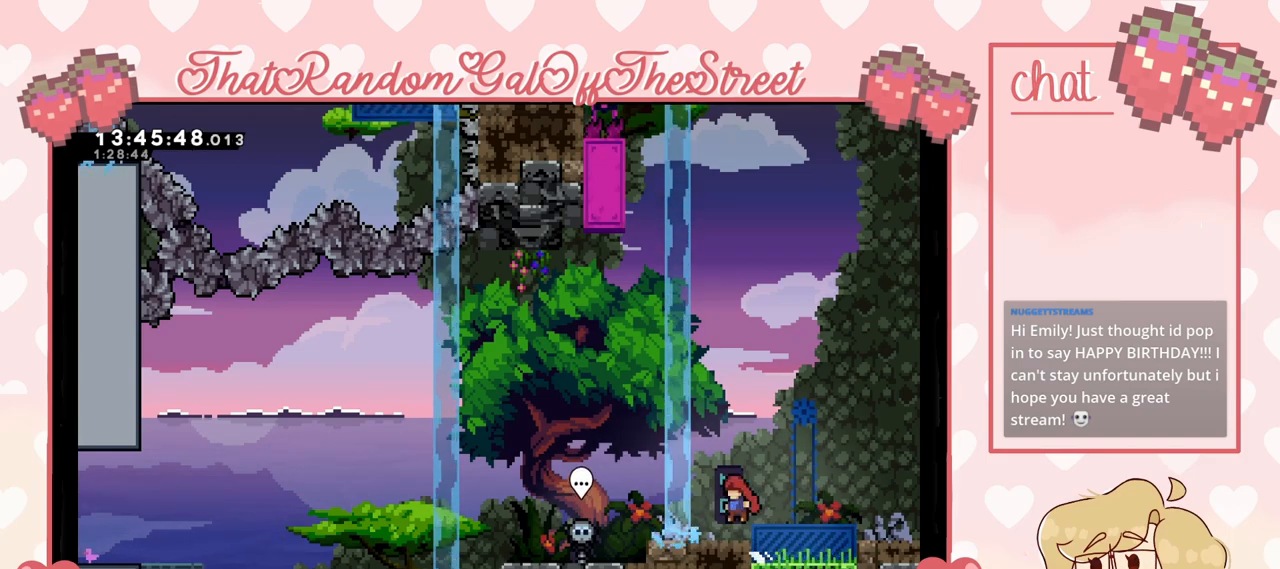
{"buttons": ["A"], "left_stick": "center", "right_stick": "center", "events": [[33, "left_stick", "center"], [267, "A", "down"], [300, "left_stick", "right"], [500, "left_stick", "center"]]}
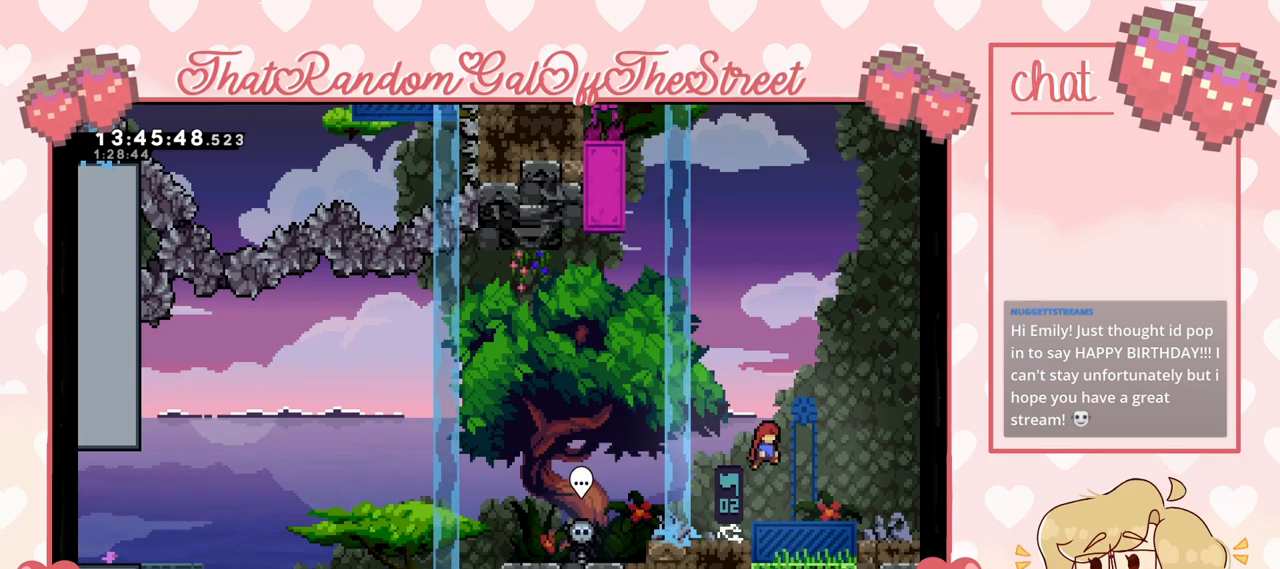
{"buttons": [], "left_stick": "center", "right_stick": "center", "events": [[300, "A", "up"], [300, "left_stick", "left"], [433, "left_stick", "center"]]}
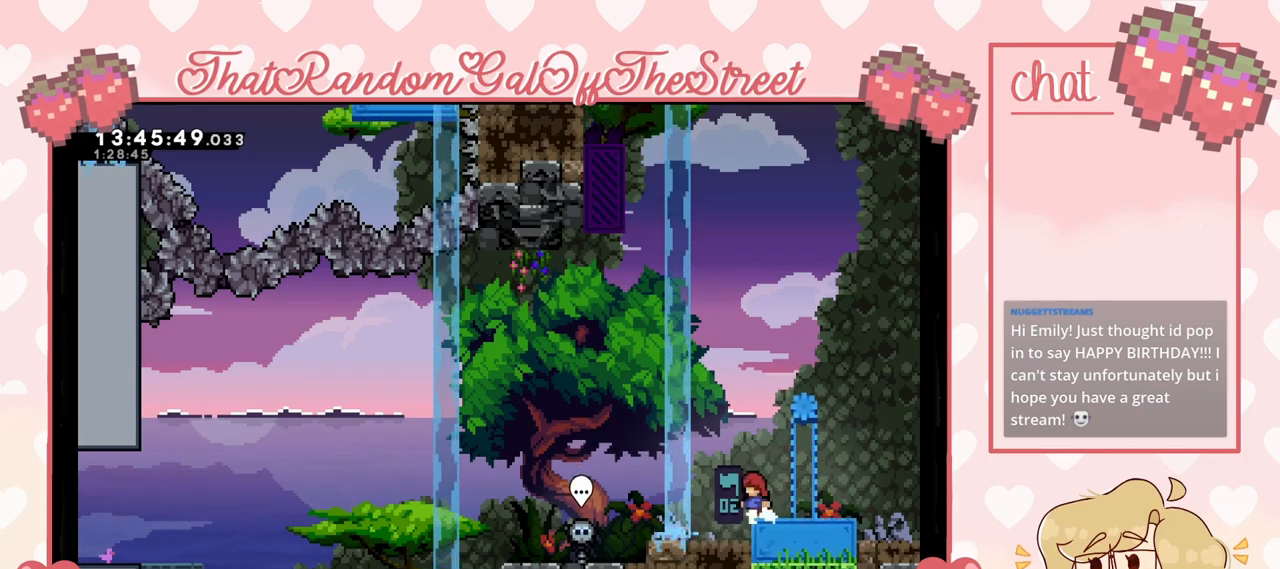
{"buttons": ["A"], "left_stick": "left", "right_stick": "center", "events": [[467, "A", "down"], [467, "left_stick", "left"]]}
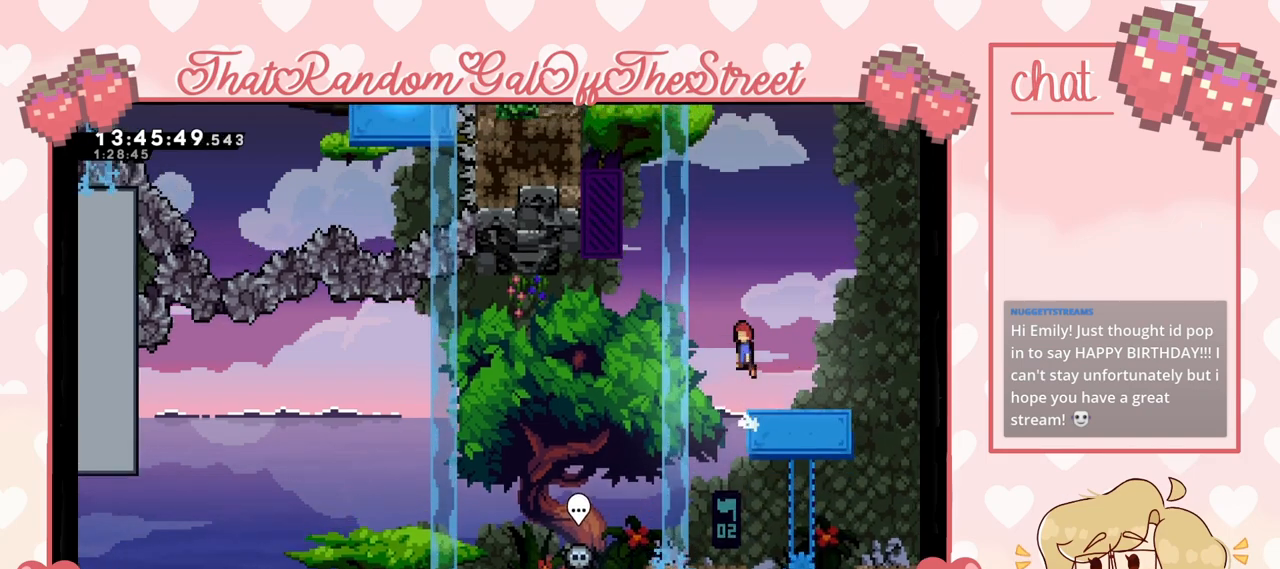
{"buttons": ["X"], "left_stick": "up", "right_stick": "center", "events": [[300, "left_stick", "center"], [333, "A", "up"], [433, "left_stick", "up"], [467, "X", "down"]]}
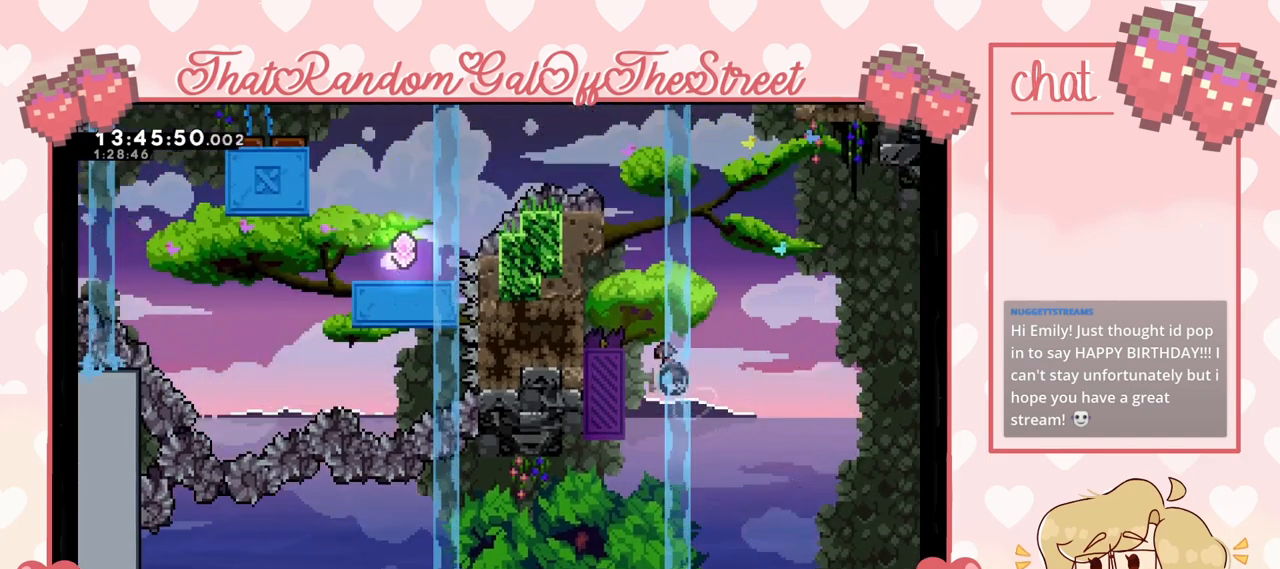
{"buttons": [], "left_stick": "center", "right_stick": "center", "events": [[100, "X", "up"], [133, "left_stick", "center"], [400, "START", "down"], [500, "START", "up"]]}
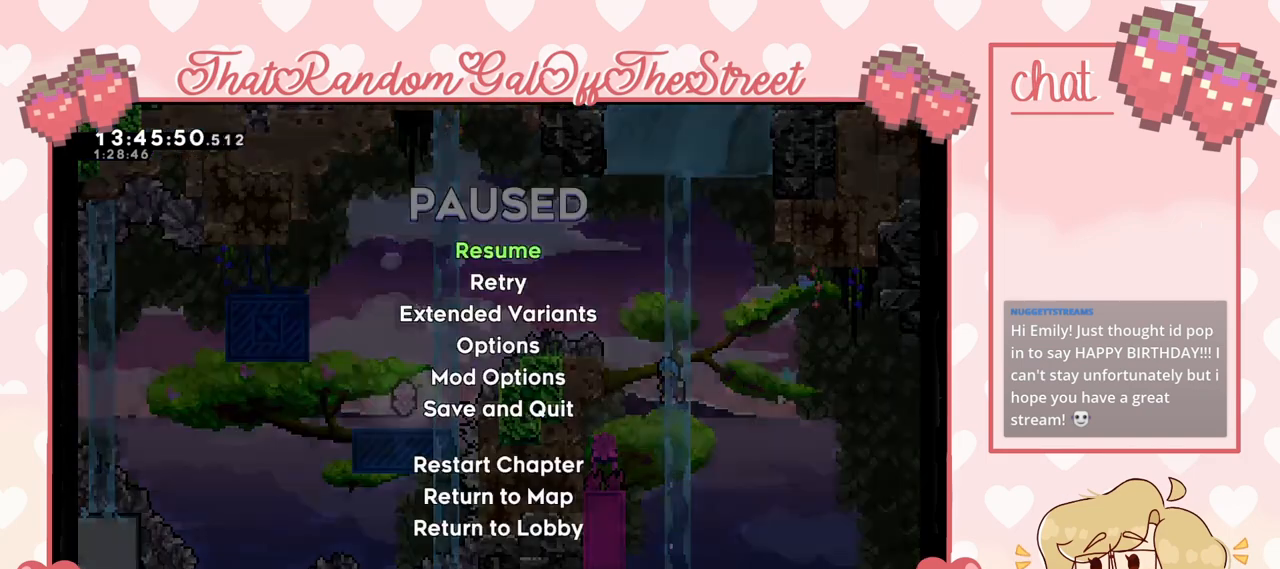
{"buttons": [], "left_stick": "center", "right_stick": "center", "events": [[33, "DPAD_DOWN", "down"], [133, "DPAD_DOWN", "up"], [167, "A", "down"], [233, "A", "up"]]}
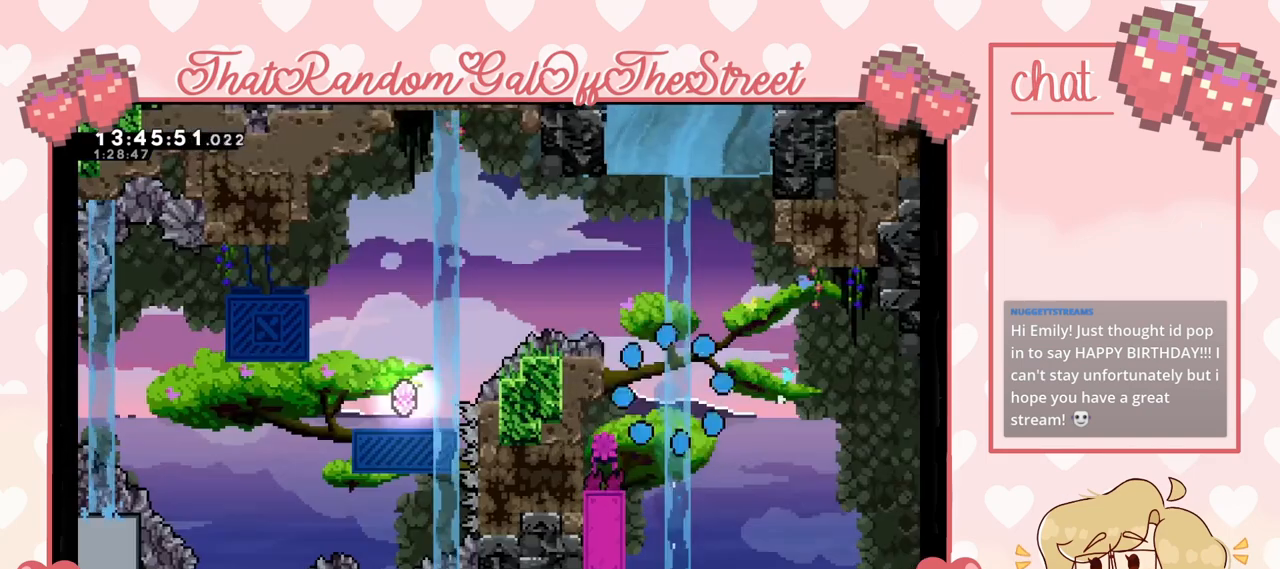
{"buttons": [], "left_stick": "center", "right_stick": "center", "events": []}
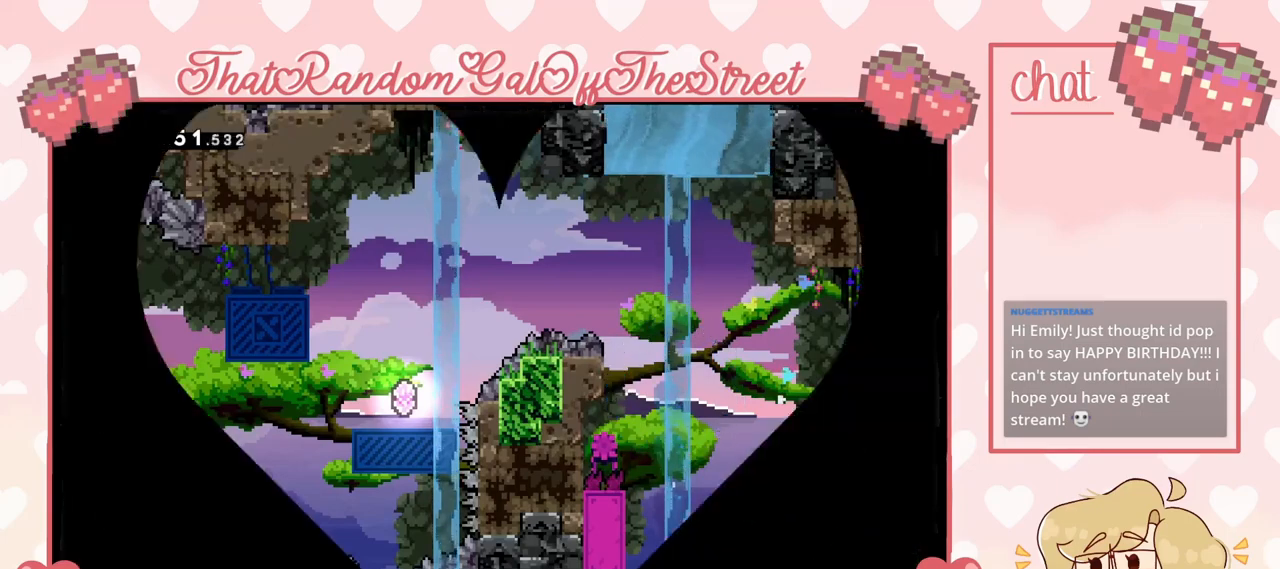
{"buttons": [], "left_stick": "center", "right_stick": "center", "events": []}
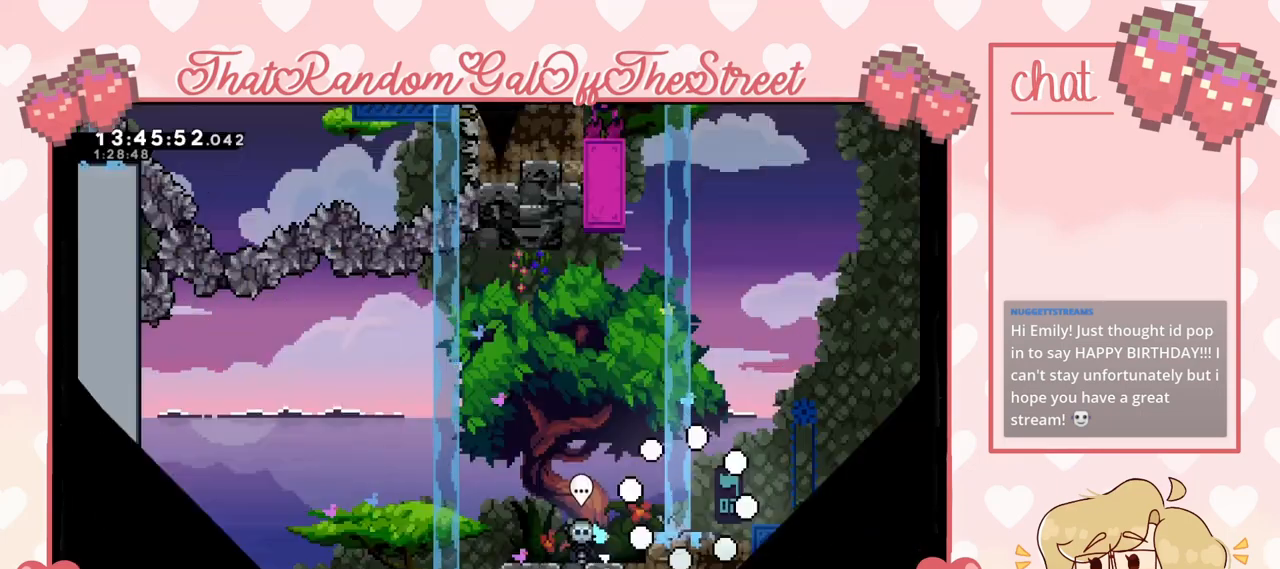
{"buttons": [], "left_stick": "center", "right_stick": "center", "events": [[433, "left_stick", "right"], [500, "left_stick", "center"]]}
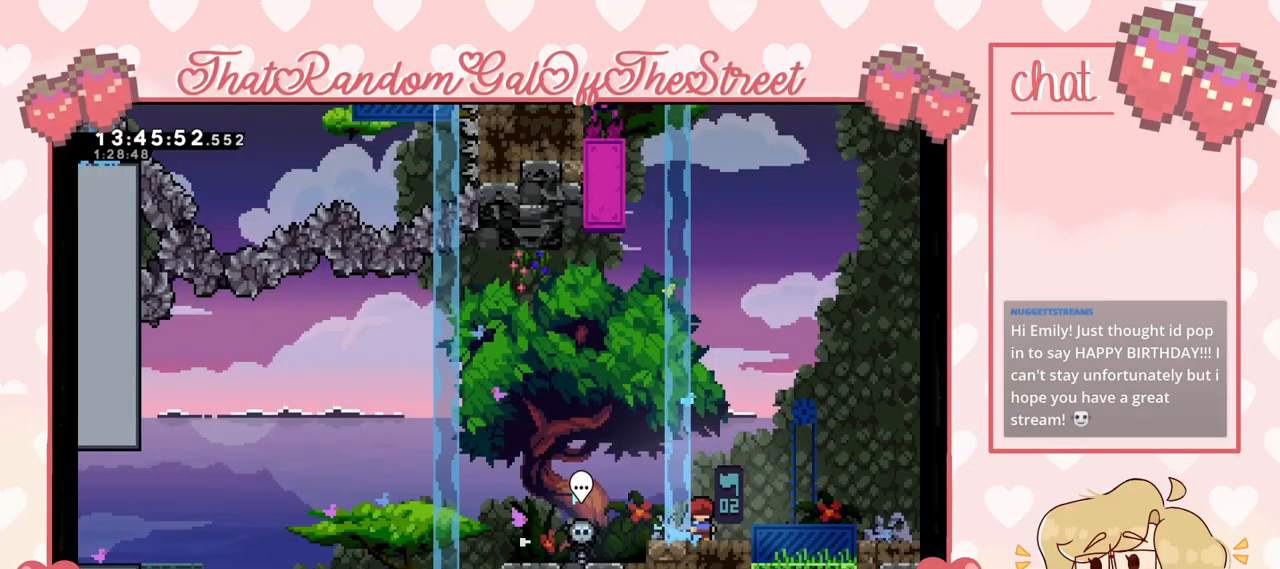
{"buttons": ["A"], "left_stick": "right", "right_stick": "center", "events": [[133, "left_stick", "right"], [233, "left_stick", "center"], [300, "A", "down"], [367, "left_stick", "right"]]}
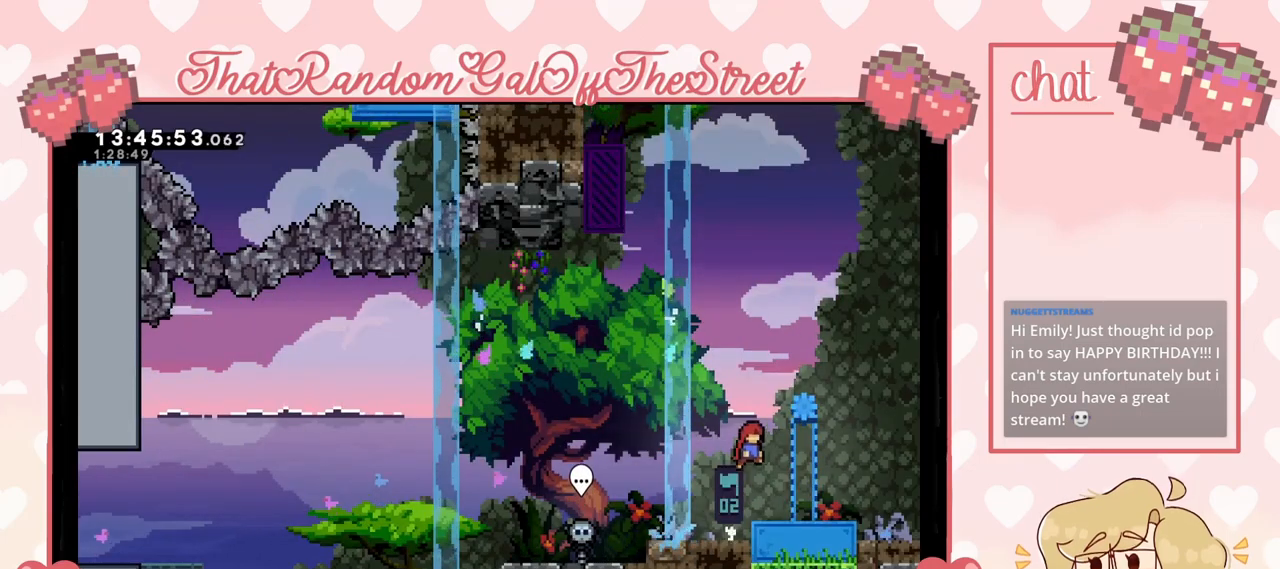
{"buttons": [], "left_stick": "center", "right_stick": "center", "events": [[100, "left_stick", "center"], [233, "A", "up"]]}
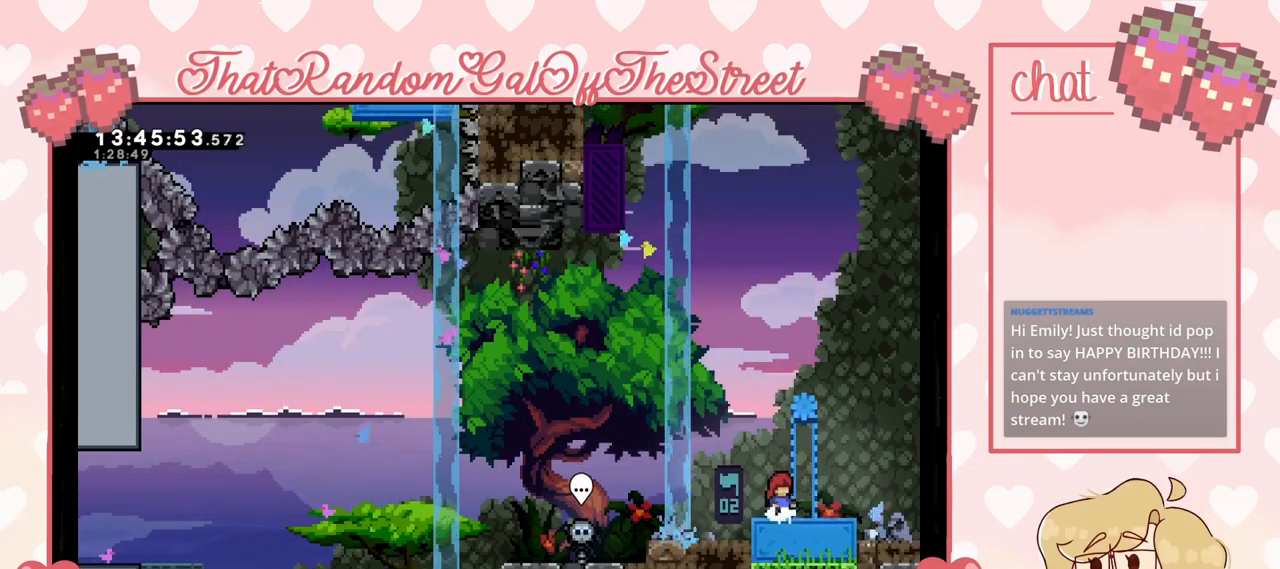
{"buttons": ["A"], "left_stick": "left", "right_stick": "center", "events": [[433, "left_stick", "left"], [467, "A", "down"]]}
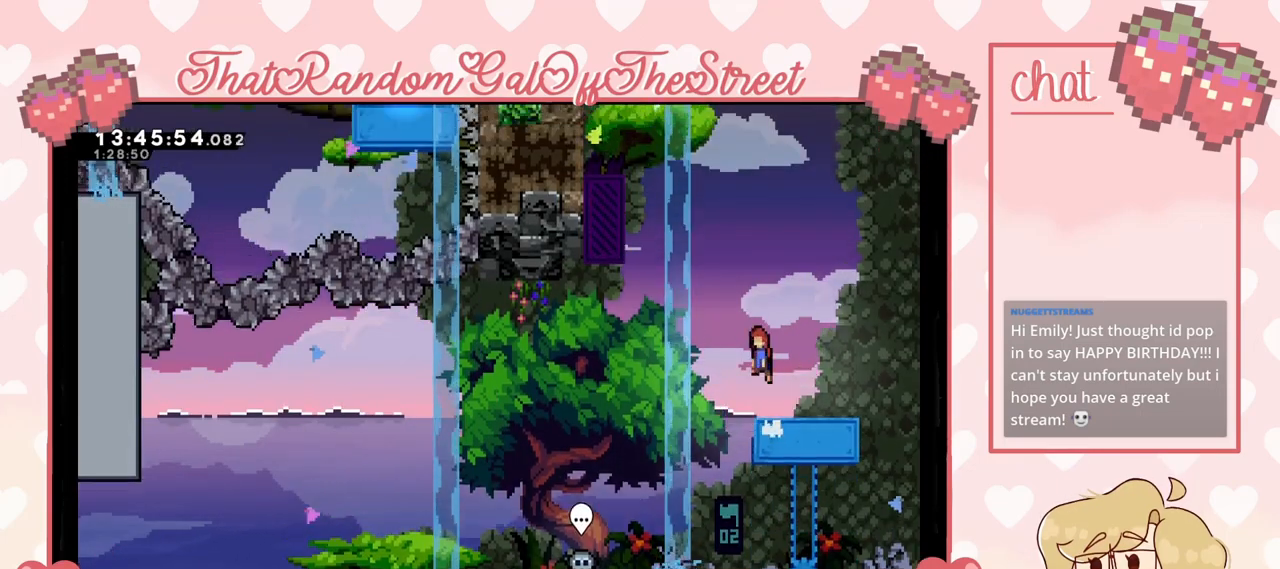
{"buttons": ["A"], "left_stick": "left", "right_stick": "center", "events": []}
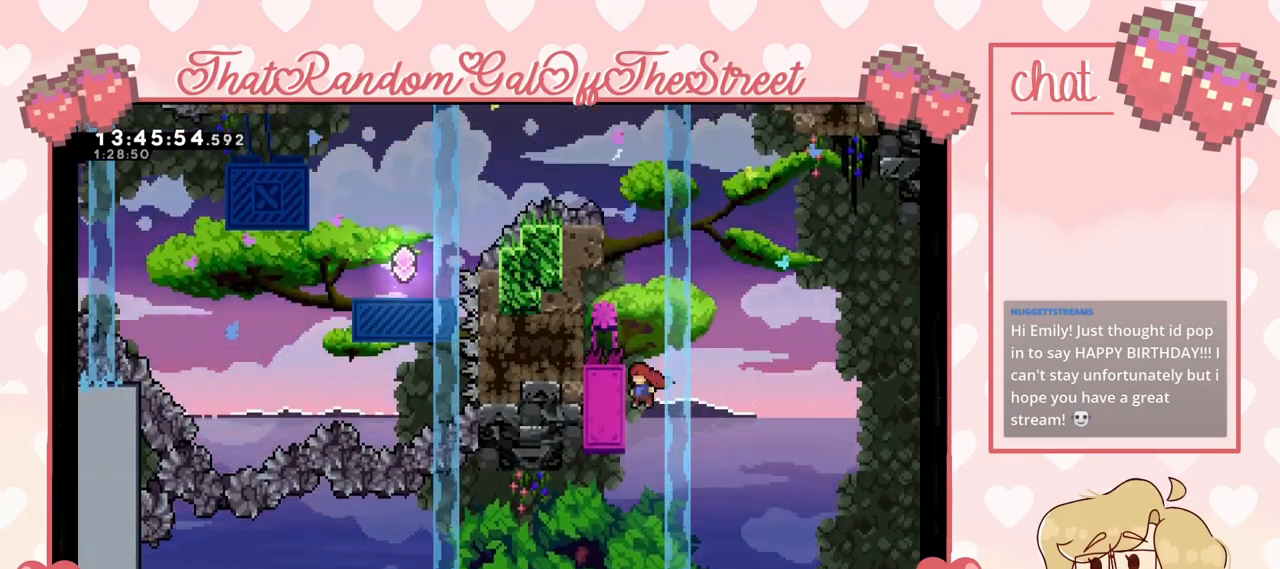
{"buttons": ["L2"], "left_stick": "center", "right_stick": "center", "events": [[33, "A", "up"], [33, "L2", "down"], [200, "left_stick", "center"]]}
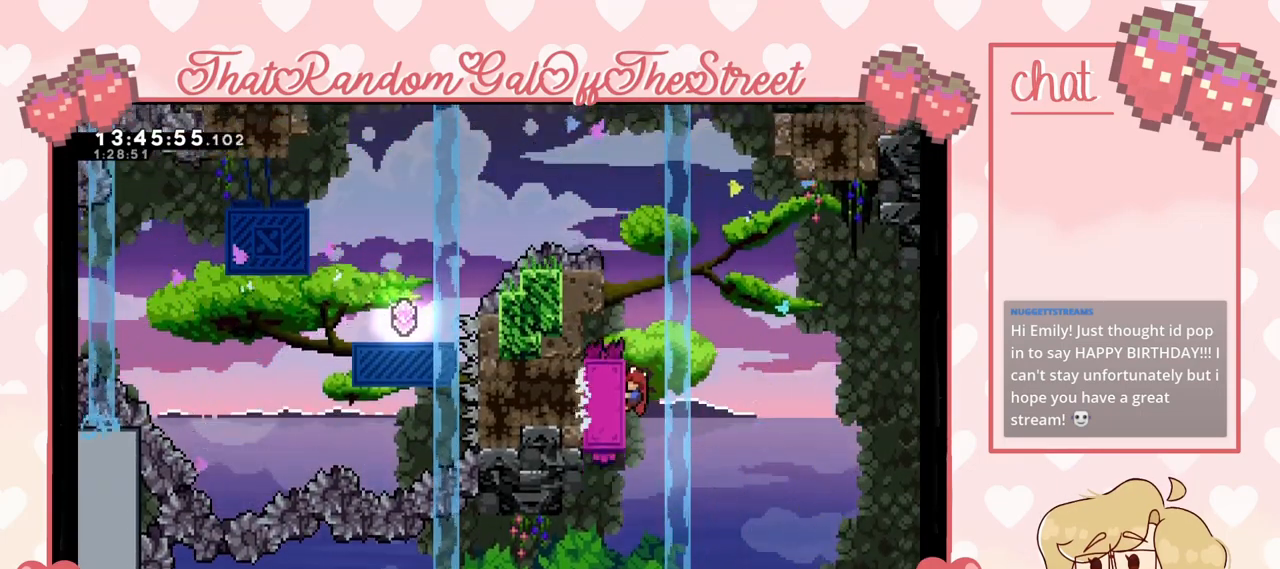
{"buttons": ["A"], "left_stick": "left", "right_stick": "center", "events": [[167, "left_stick", "left"], [233, "A", "down"], [367, "L2", "up"]]}
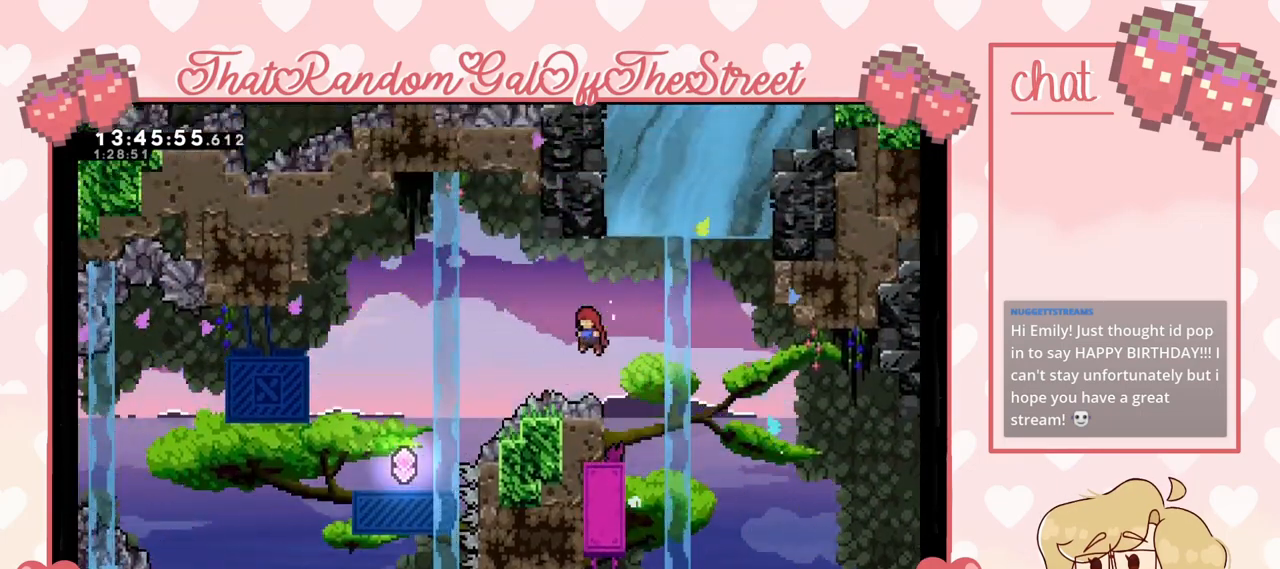
{"buttons": [], "left_stick": "up-left", "right_stick": "center", "events": [[233, "A", "up"], [233, "left_stick", "up-left"], [367, "X", "down"], [467, "X", "up"]]}
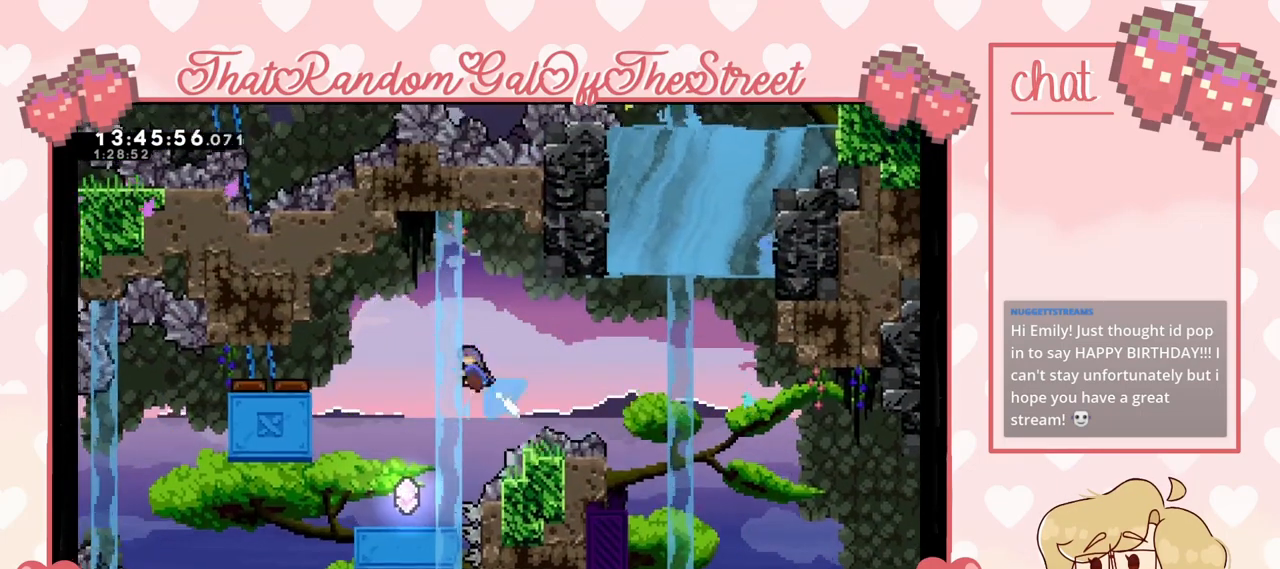
{"buttons": [], "left_stick": "center", "right_stick": "center", "events": [[167, "left_stick", "center"]]}
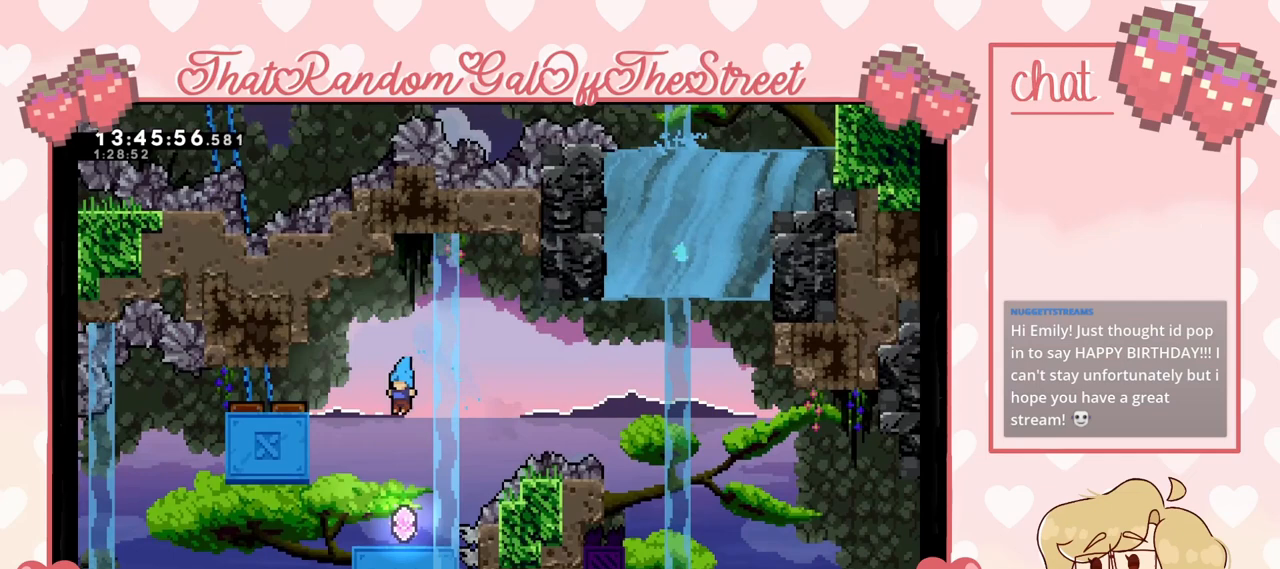
{"buttons": [], "left_stick": "center", "right_stick": "center", "events": []}
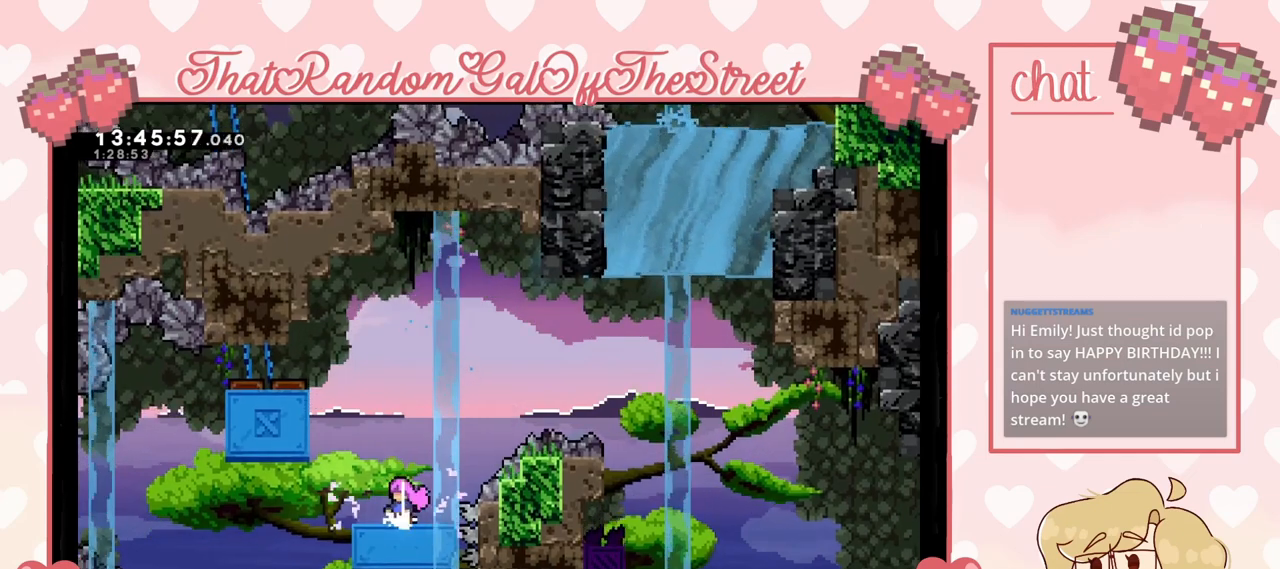
{"buttons": ["A"], "left_stick": "up", "right_stick": "center", "events": [[267, "A", "down"], [467, "left_stick", "up"]]}
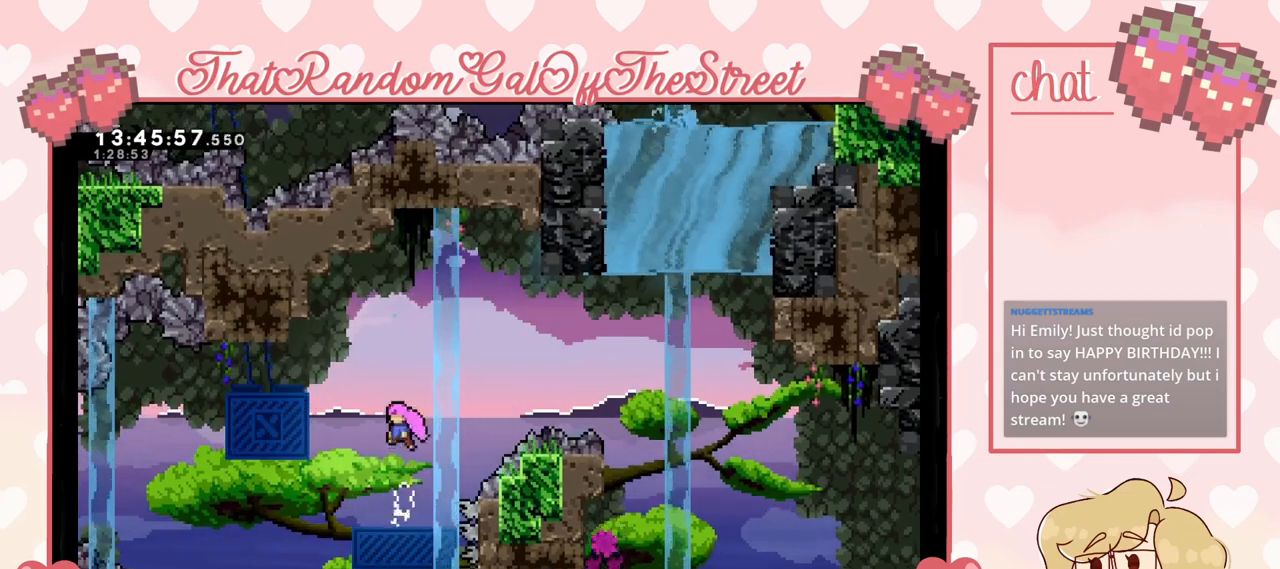
{"buttons": ["X"], "left_stick": "up", "right_stick": "center", "events": [[200, "A", "up"], [367, "X", "down"]]}
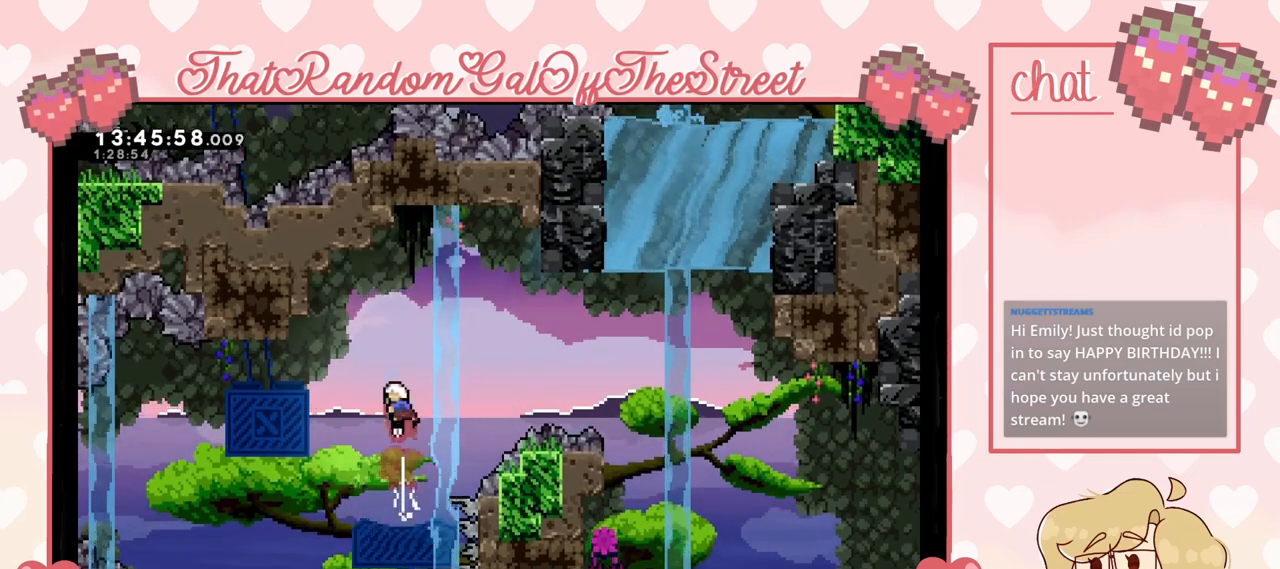
{"buttons": [], "left_stick": "center", "right_stick": "center", "events": [[167, "left_stick", "center"], [233, "X", "up"]]}
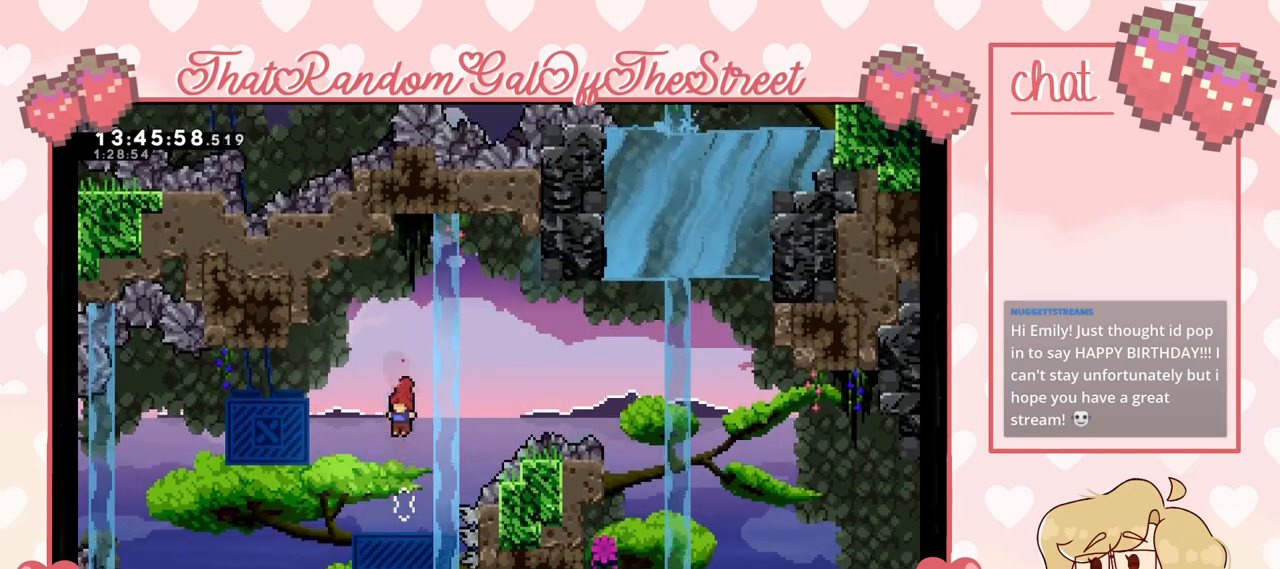
{"buttons": [], "left_stick": "up-left", "right_stick": "center", "events": [[167, "left_stick", "up-left"], [200, "X", "down"], [333, "X", "up"]]}
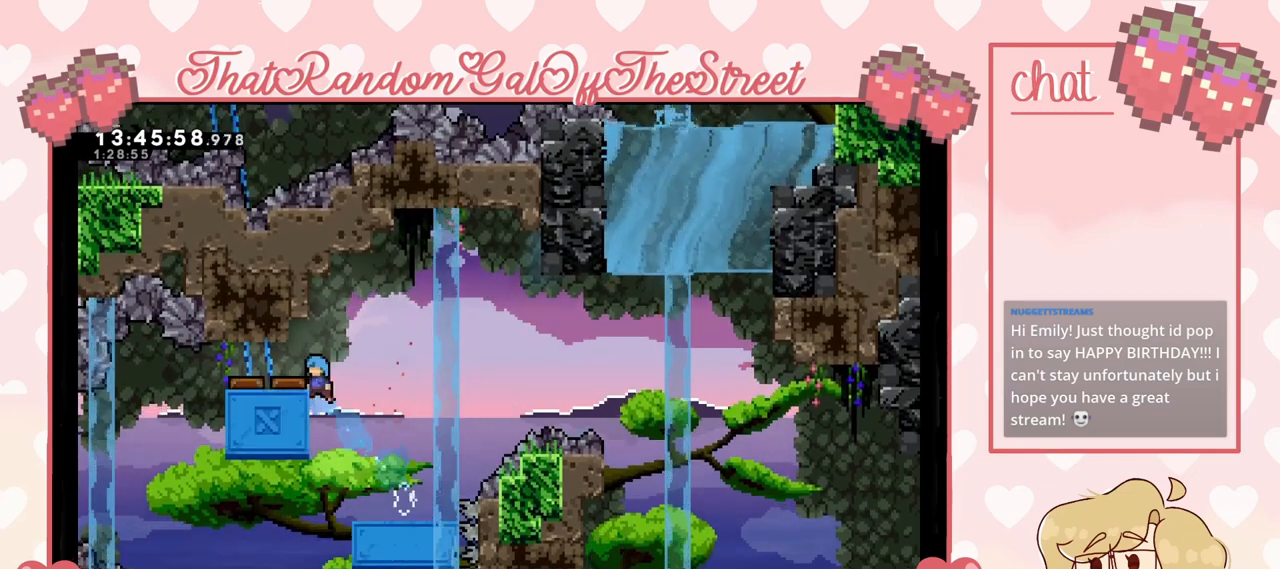
{"buttons": ["L2"], "left_stick": "up-left", "right_stick": "center", "events": [[100, "L2", "down"]]}
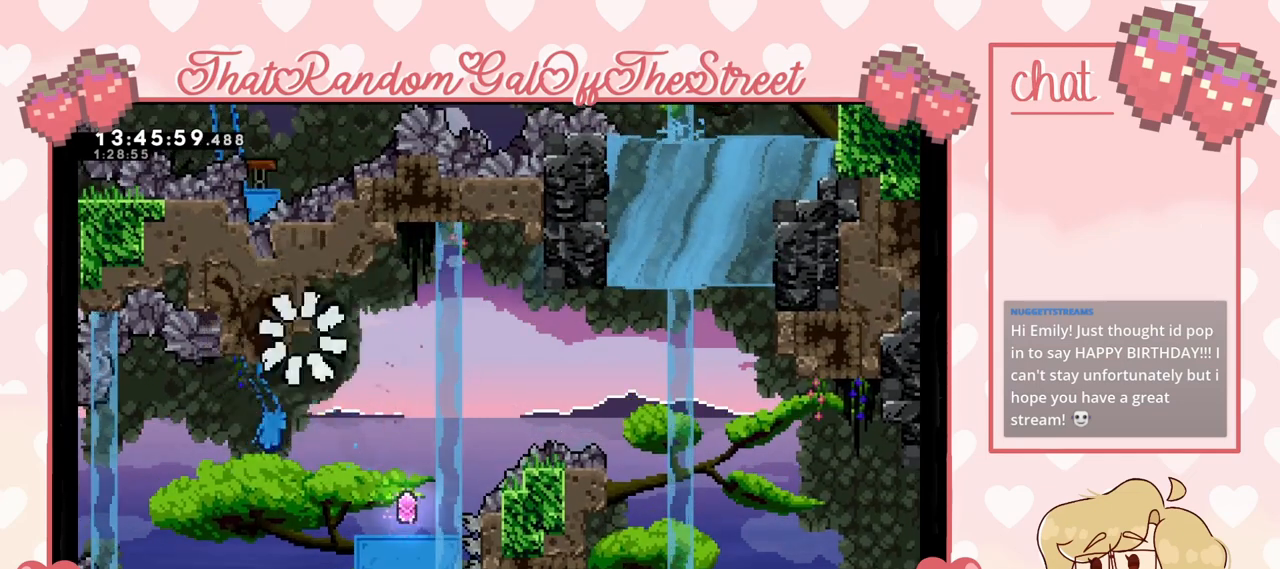
{"buttons": ["A", "B", "X", "Y"], "left_stick": "center", "right_stick": "center", "events": [[67, "L2", "up"], [67, "left_stick", "right"], [500, "A", "down"], [500, "B", "down"], [500, "X", "down"], [500, "Y", "down"], [500, "left_stick", "center"]]}
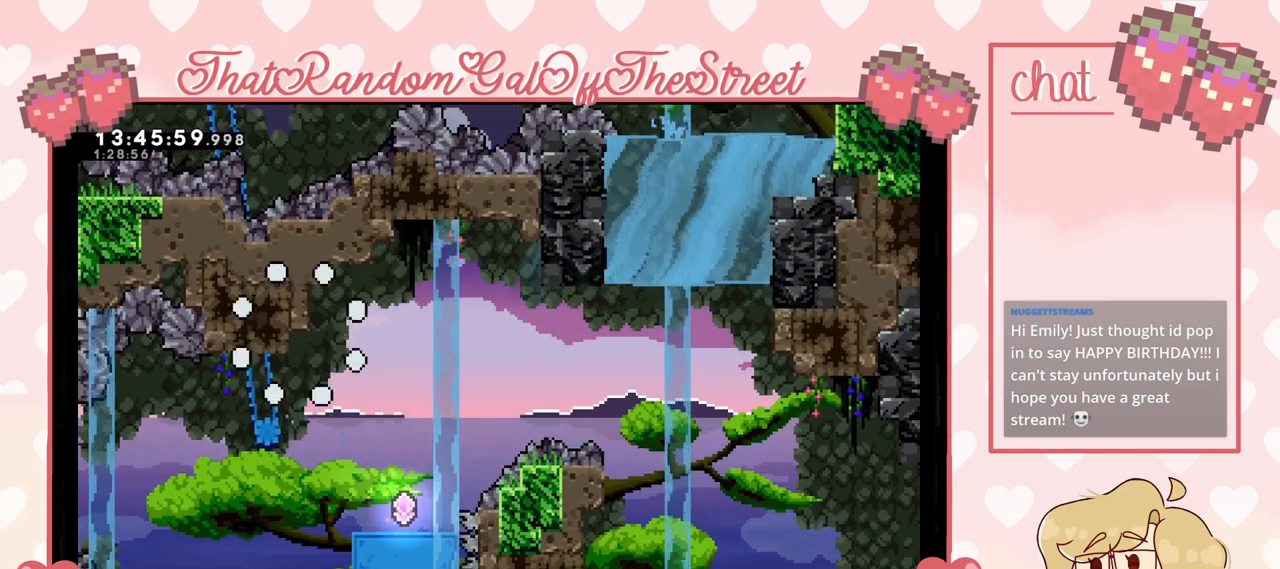
{"buttons": [], "left_stick": "center", "right_stick": "center", "events": [[167, "A", "up"], [167, "B", "up"], [167, "X", "up"], [233, "Y", "up"]]}
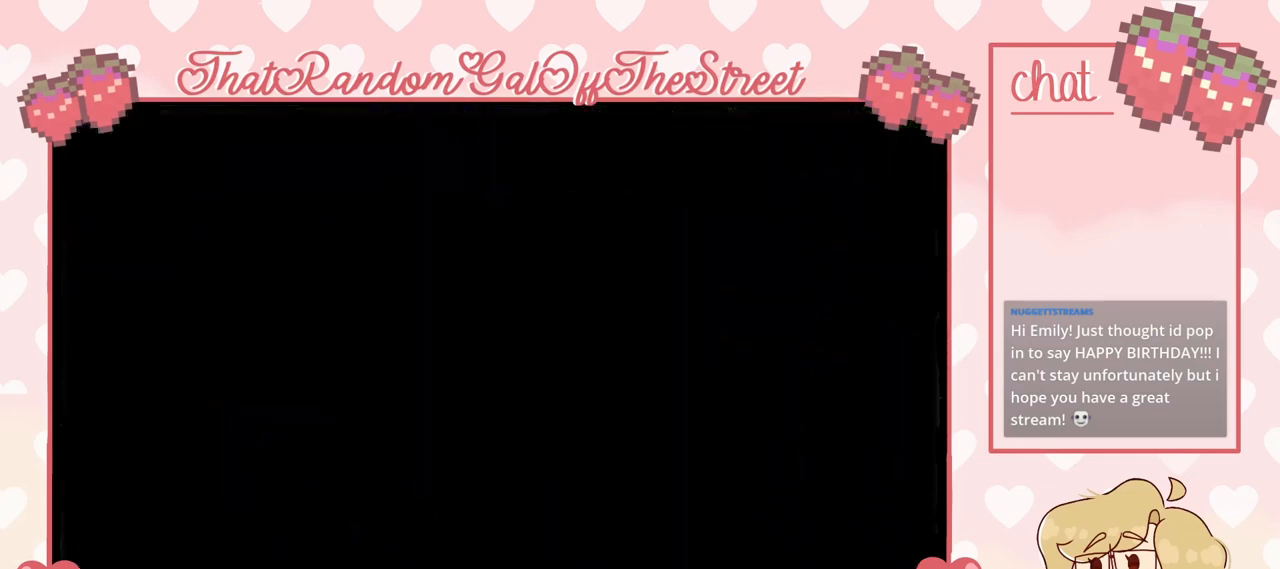
{"buttons": [], "left_stick": "right", "right_stick": "center", "events": [[400, "left_stick", "right"]]}
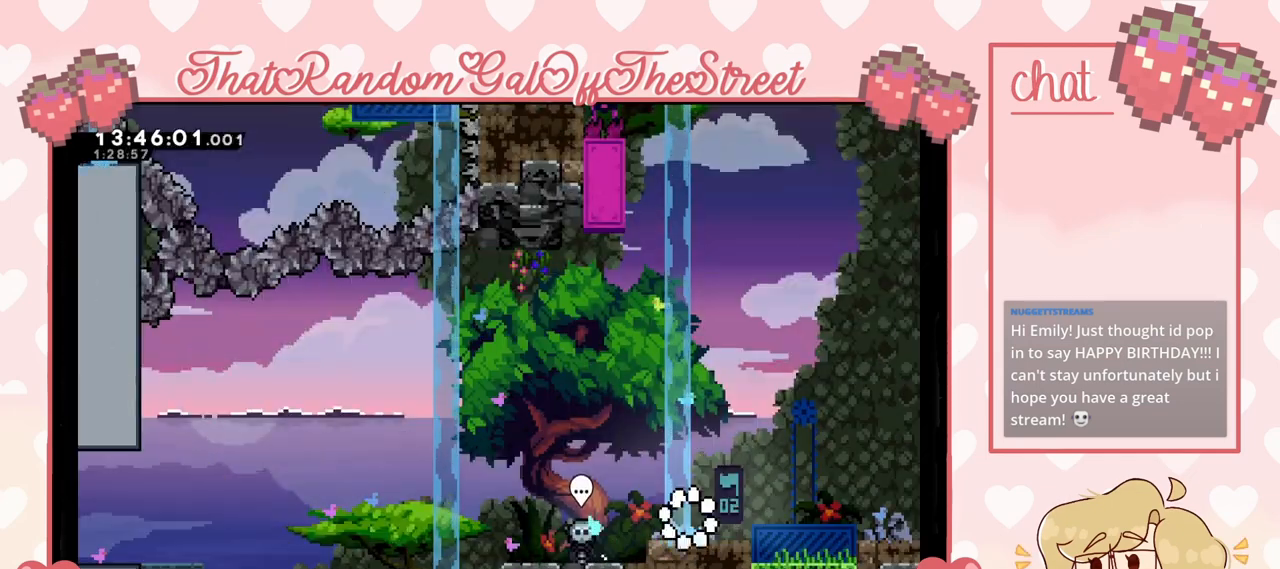
{"buttons": [], "left_stick": "right", "right_stick": "center", "events": [[67, "left_stick", "center"], [467, "left_stick", "right"]]}